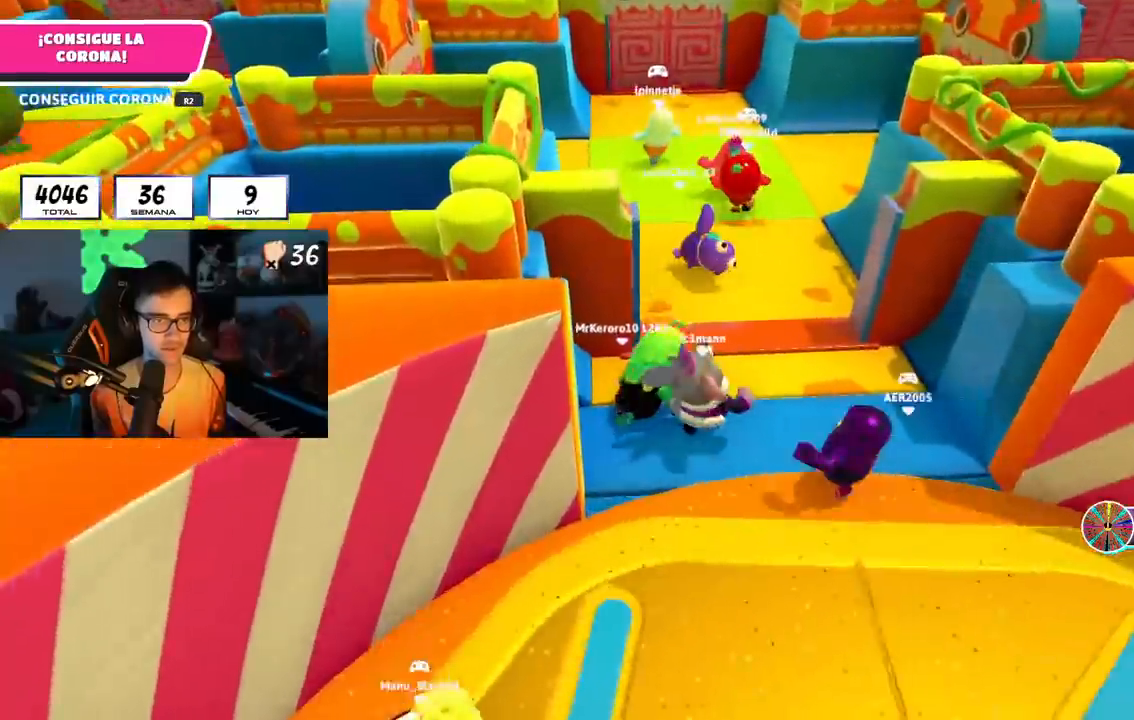
Gameplay with a controller (PlayStation layout); each line is a JSON object with the inputs held at the frame after it. "events" lists button and stick changes between this image and that frame as [ms after this image, input, new state], when the widget could be followed in between.
{"buttons": [], "left_stick": "up", "right_stick": "center", "events": [[50, "right_stick", "center"], [167, "left_stick", "up"], [200, "CROSS", "down"], [367, "CROSS", "up"], [367, "R1", "down"], [467, "R1", "up"]]}
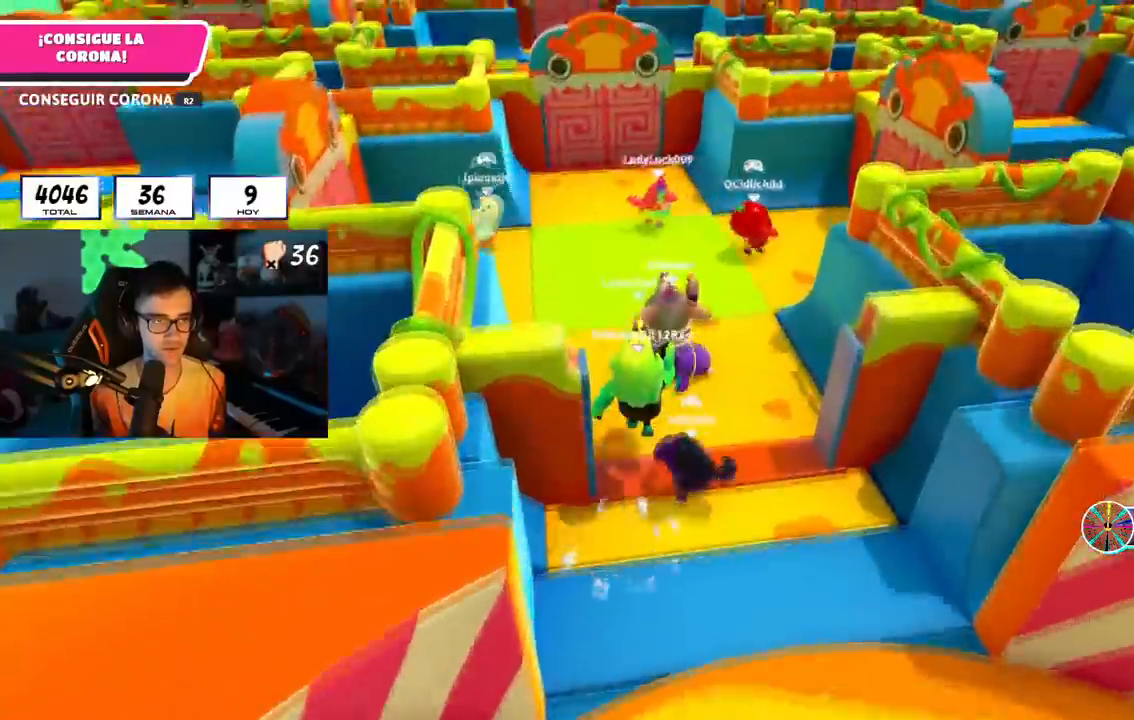
{"buttons": ["R1"], "left_stick": "up", "right_stick": "center", "events": [[66, "right_stick", "up-left"], [166, "right_stick", "center"], [450, "R1", "down"]]}
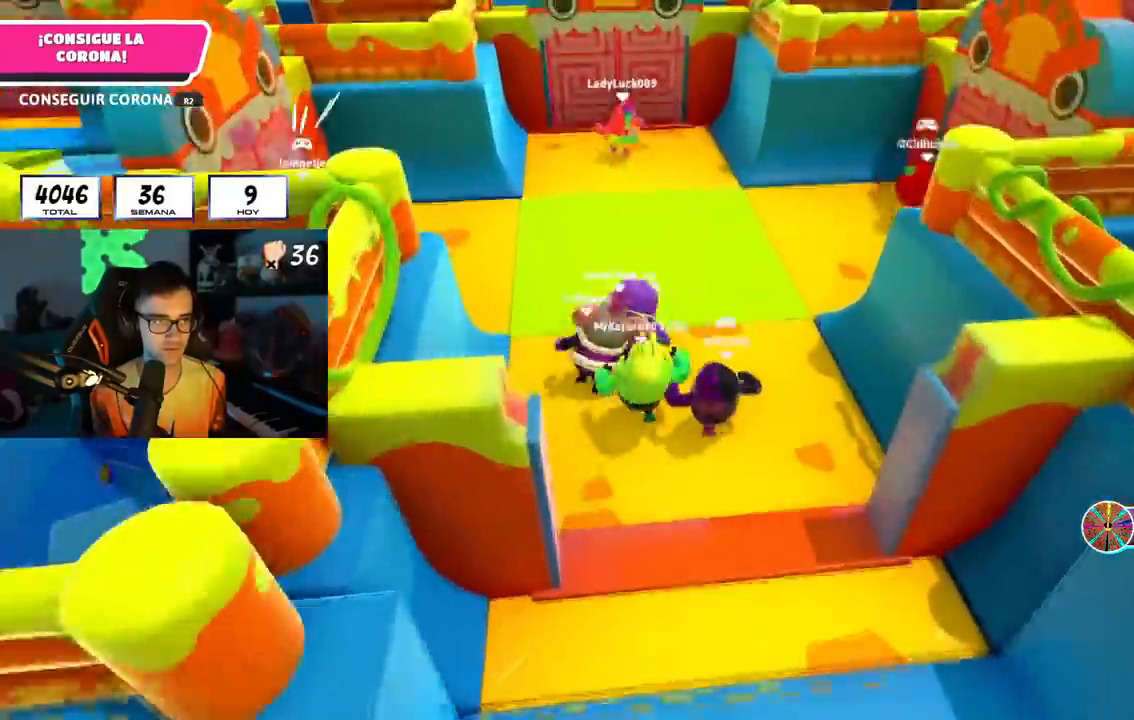
{"buttons": [], "left_stick": "up", "right_stick": "center", "events": [[17, "R1", "up"], [317, "R1", "down"], [367, "R1", "up"]]}
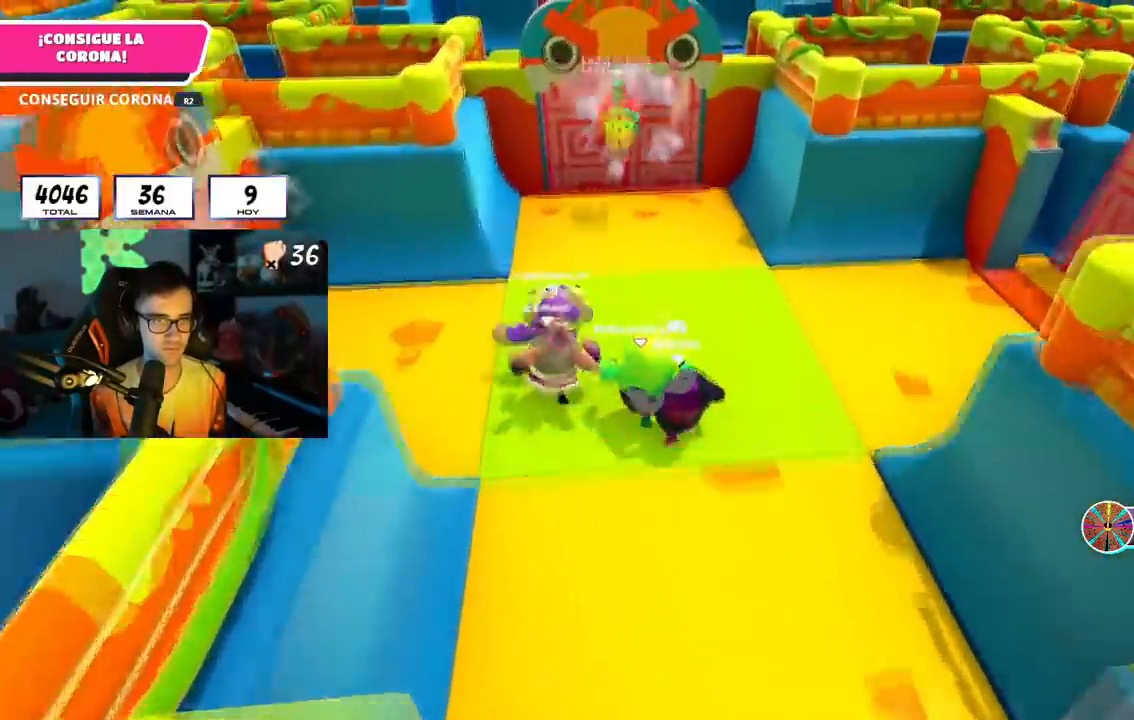
{"buttons": [], "left_stick": "up-right", "right_stick": "down-right", "events": [[83, "left_stick", "up-right"], [116, "right_stick", "down-right"]]}
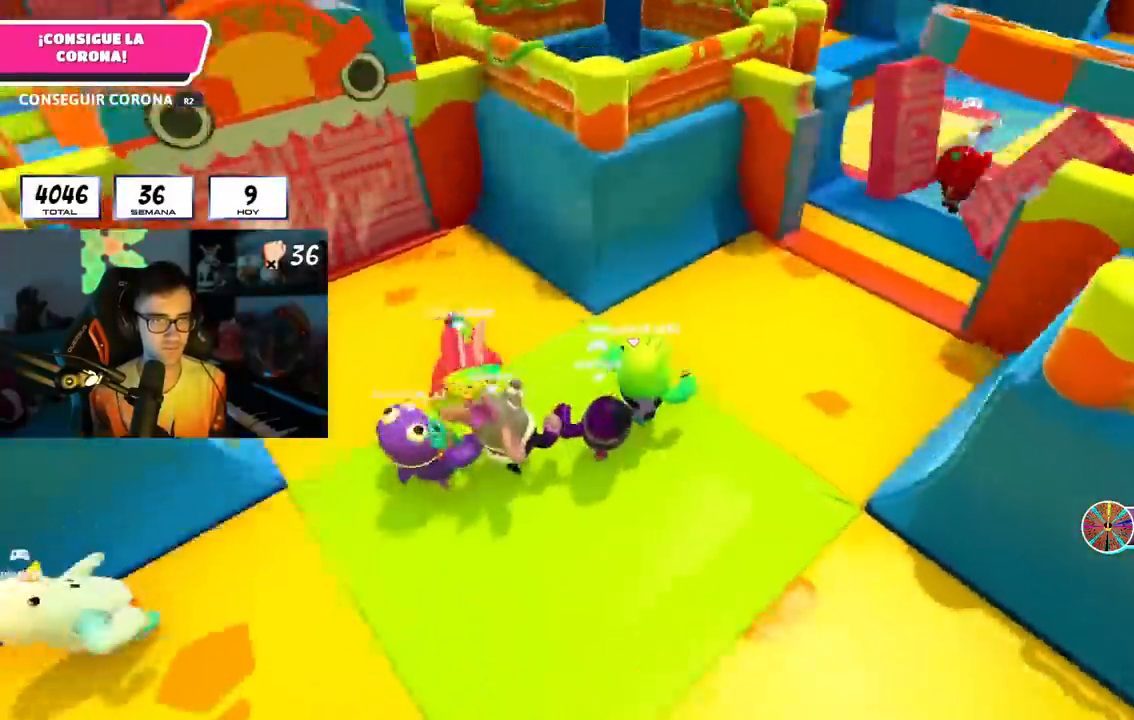
{"buttons": [], "left_stick": "up-right", "right_stick": "center", "events": [[150, "right_stick", "center"]]}
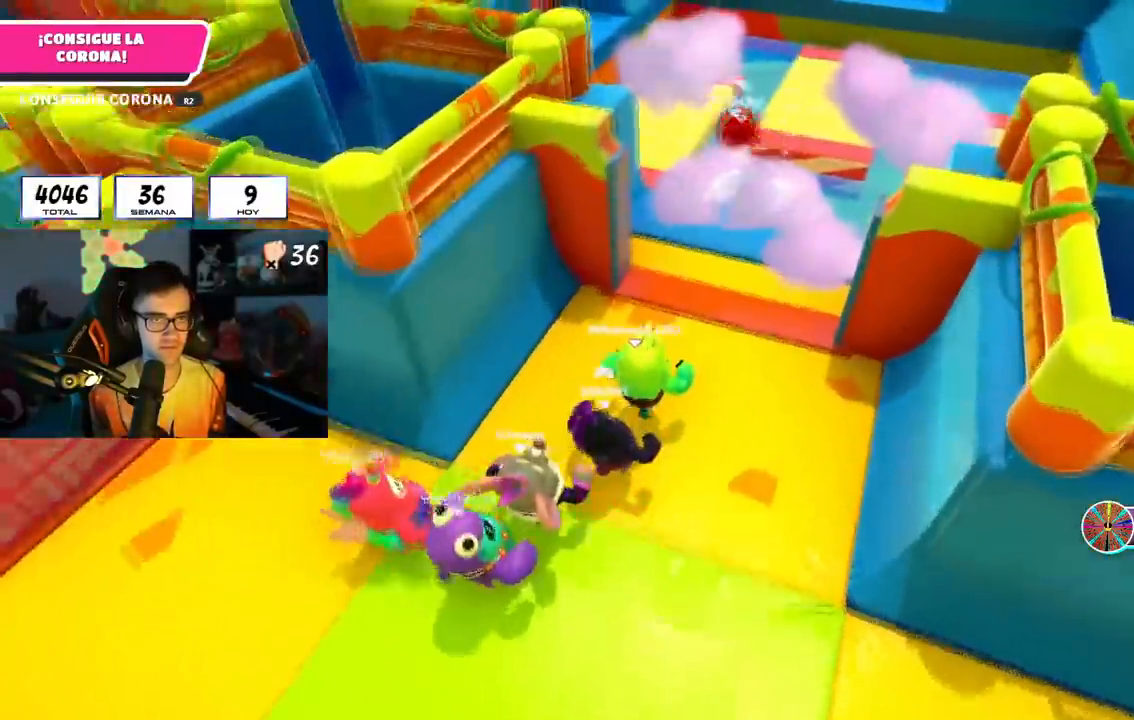
{"buttons": [], "left_stick": "up", "right_stick": "down", "events": [[100, "CROSS", "down"], [116, "left_stick", "up"], [216, "CROSS", "up"], [333, "L1", "down"], [383, "L1", "up"], [417, "right_stick", "down"]]}
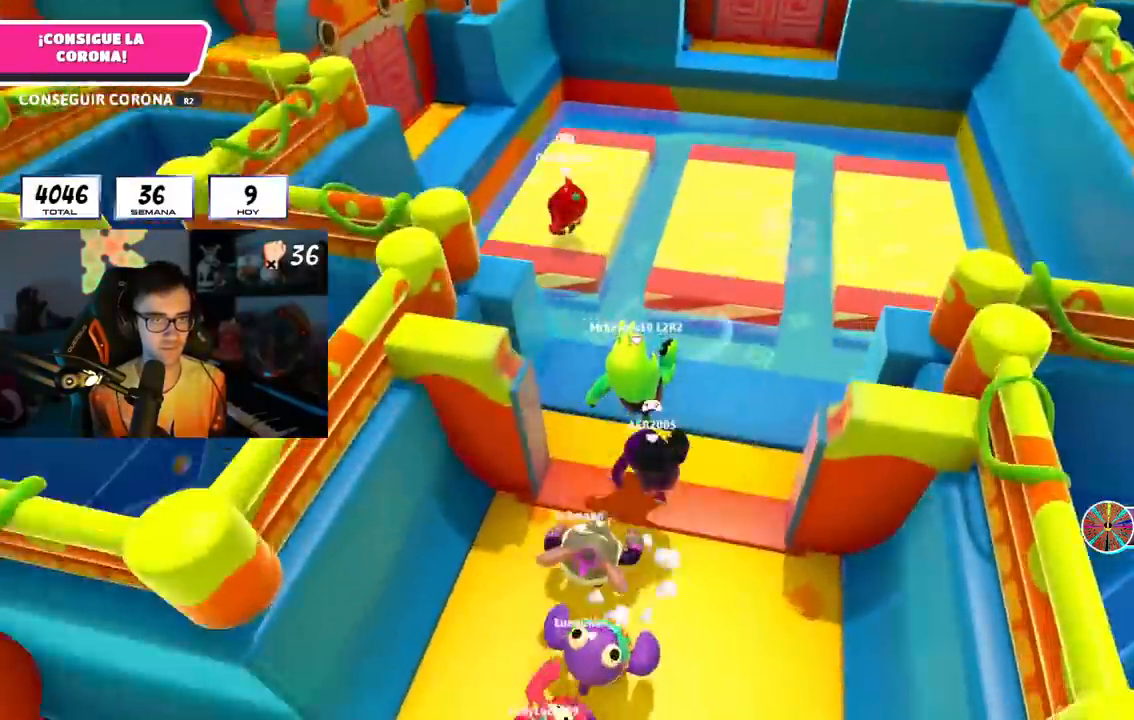
{"buttons": ["R1"], "left_stick": "up", "right_stick": "center", "events": [[50, "right_stick", "center"], [200, "CROSS", "down"], [367, "CROSS", "up"], [417, "R1", "down"]]}
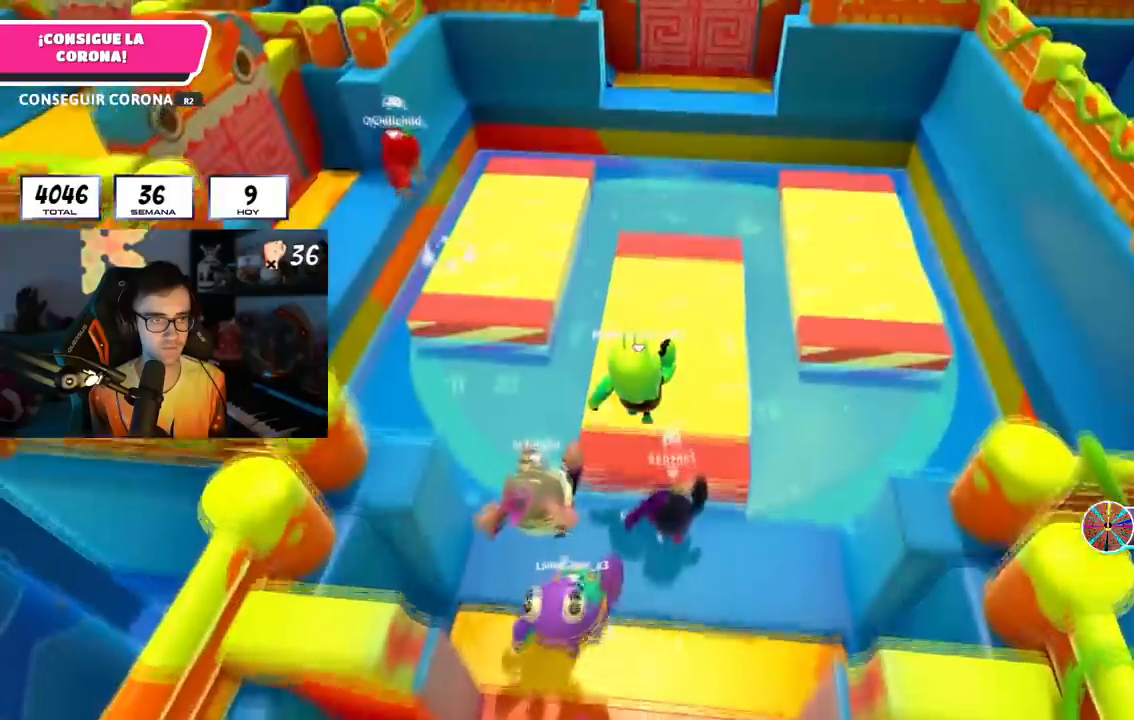
{"buttons": [], "left_stick": "up", "right_stick": "center", "events": [[266, "R1", "up"]]}
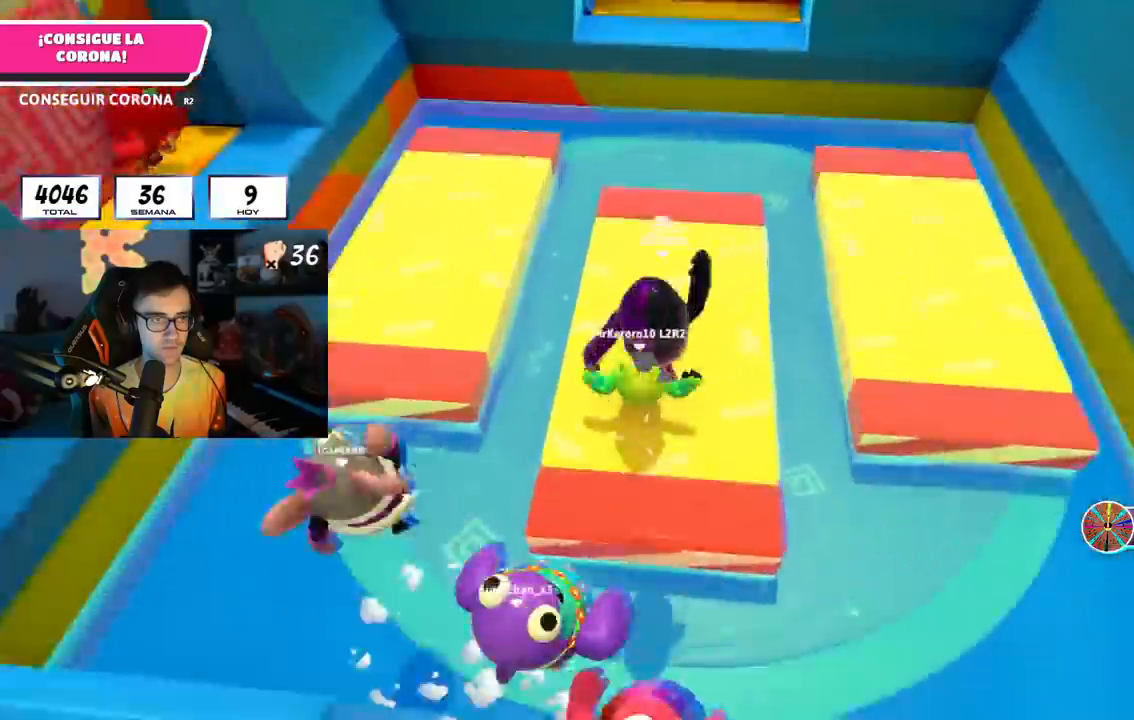
{"buttons": [], "left_stick": "up", "right_stick": "up-left", "events": [[83, "right_stick", "left"], [267, "right_stick", "up-left"]]}
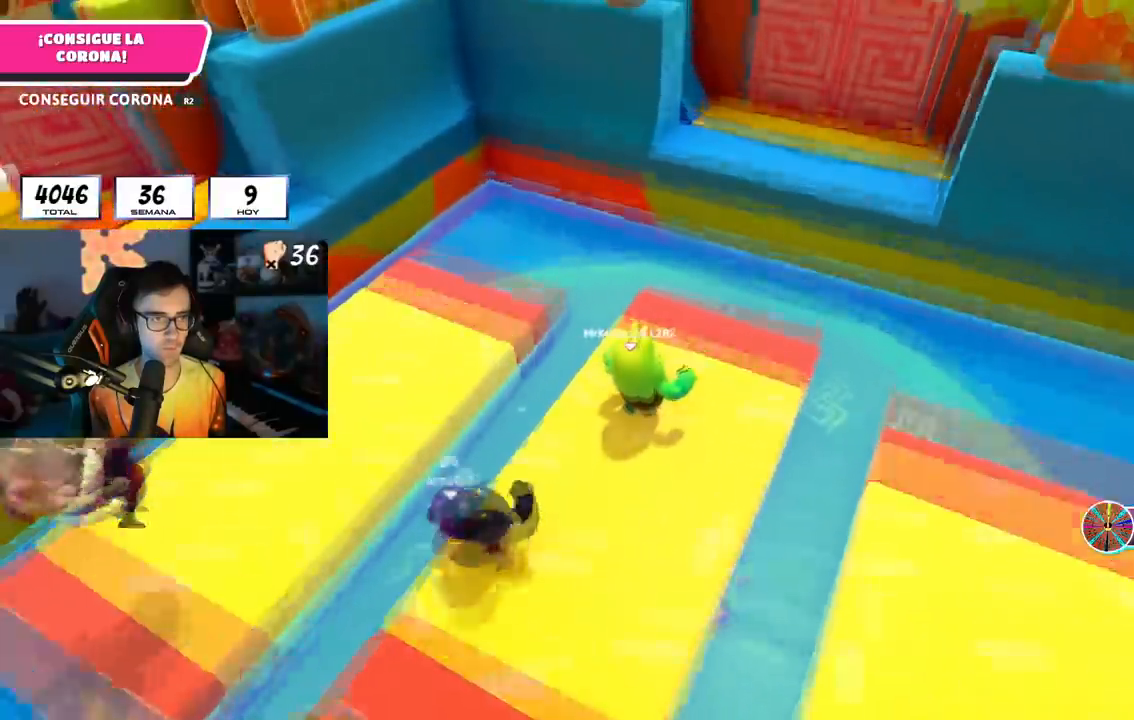
{"buttons": [], "left_stick": "up", "right_stick": "left", "events": [[33, "right_stick", "center"], [150, "CROSS", "down"], [300, "CROSS", "up"], [367, "right_stick", "left"]]}
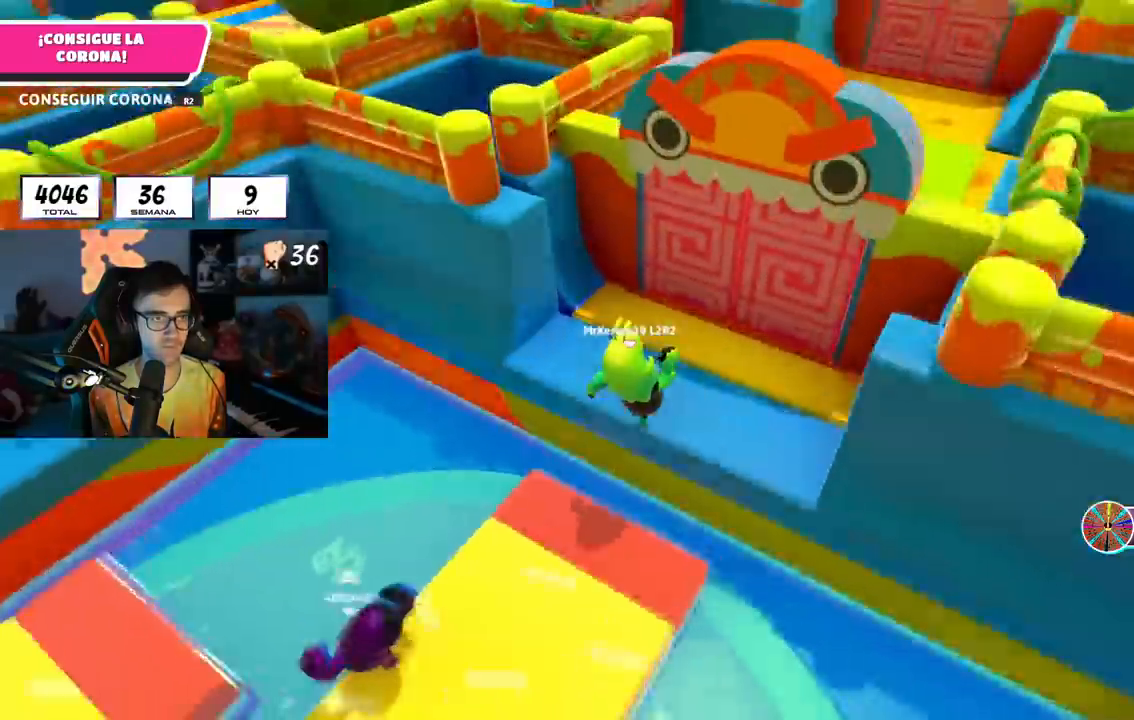
{"buttons": [], "left_stick": "up-left", "right_stick": "left", "events": [[17, "right_stick", "center"], [200, "CROSS", "down"], [417, "CROSS", "up"], [450, "R1", "down"], [484, "right_stick", "left"], [501, "R1", "up"], [501, "left_stick", "up-left"]]}
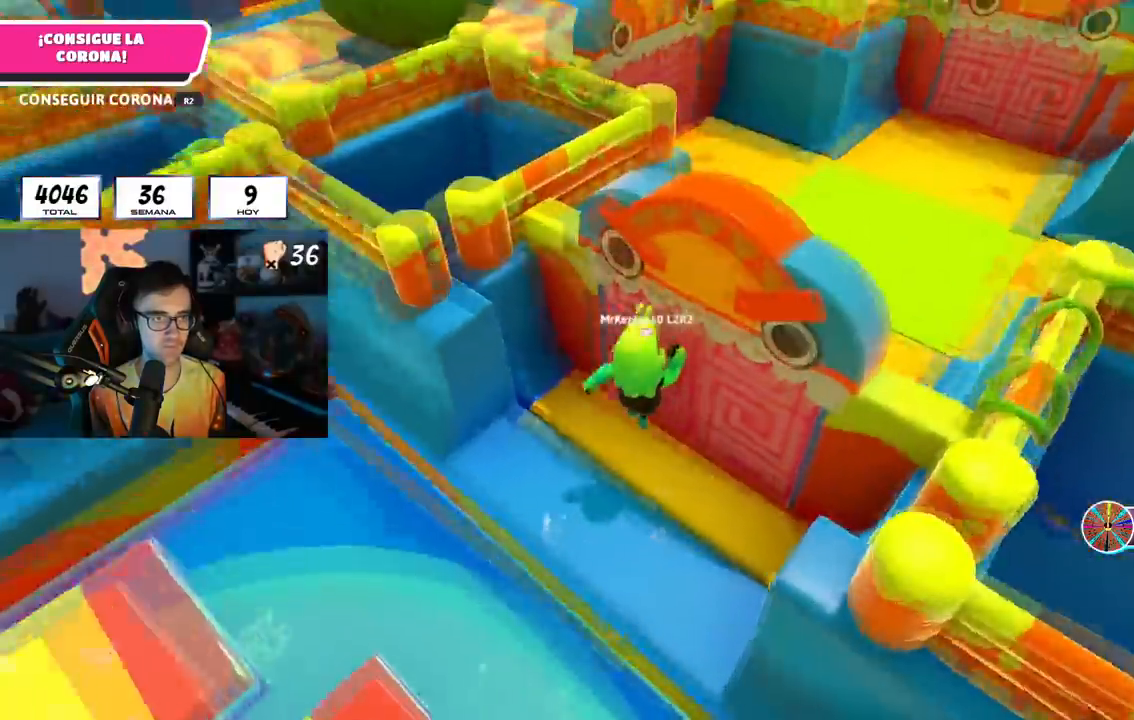
{"buttons": ["CROSS"], "left_stick": "up-left", "right_stick": "center"}
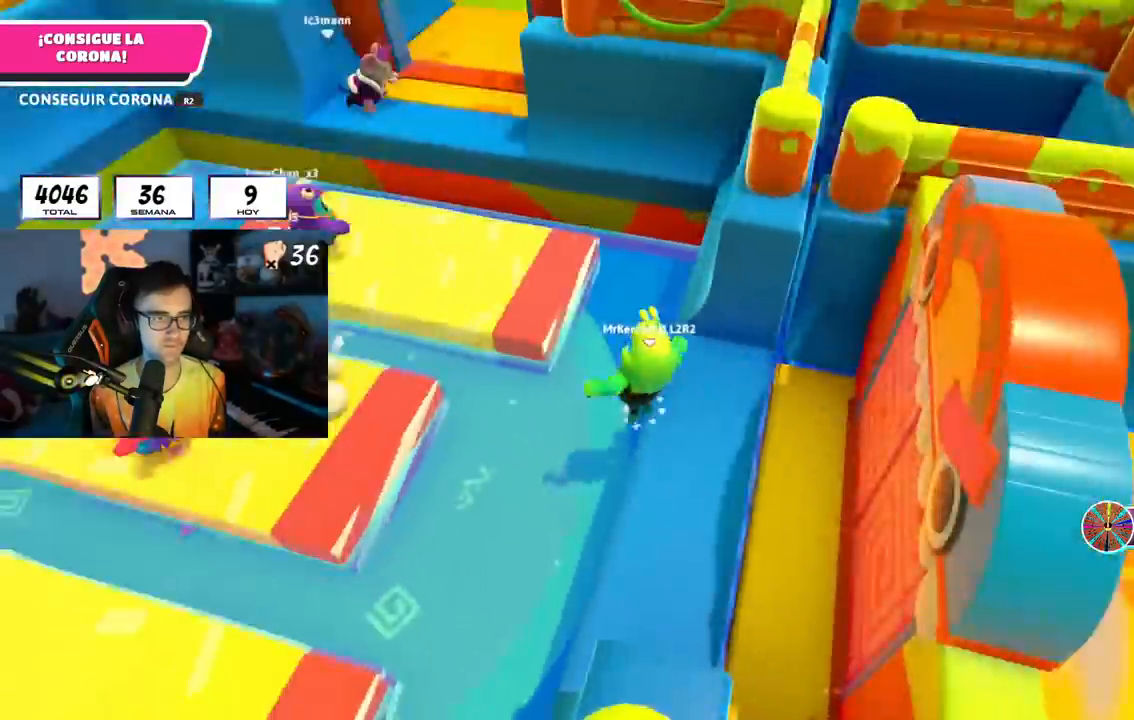
{"buttons": [], "left_stick": "up", "right_stick": "center", "events": [[33, "R1", "down"], [83, "L1", "down"], [133, "CROSS", "up"], [133, "L1", "up"], [167, "R1", "up"], [184, "left_stick", "up"]]}
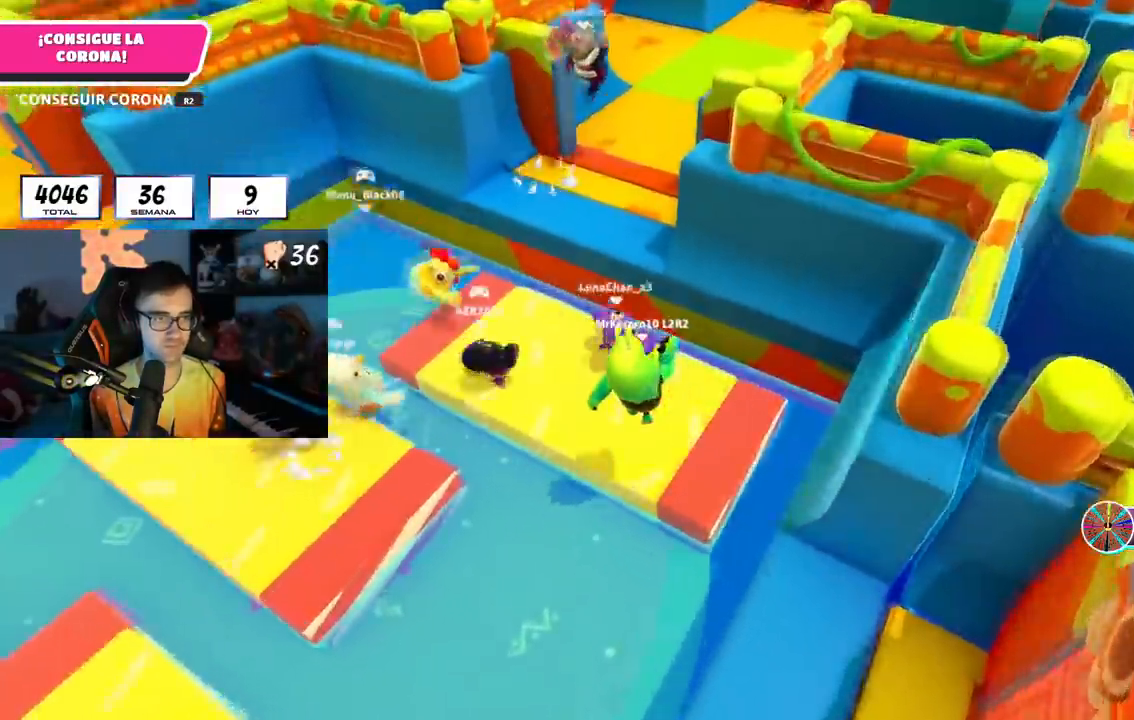
{"buttons": [], "left_stick": "up-right", "right_stick": "center", "events": [[33, "right_stick", "right"], [116, "L1", "down"], [183, "L1", "up"], [183, "right_stick", "center"], [383, "CROSS", "down"], [400, "left_stick", "up-right"], [500, "CROSS", "up"]]}
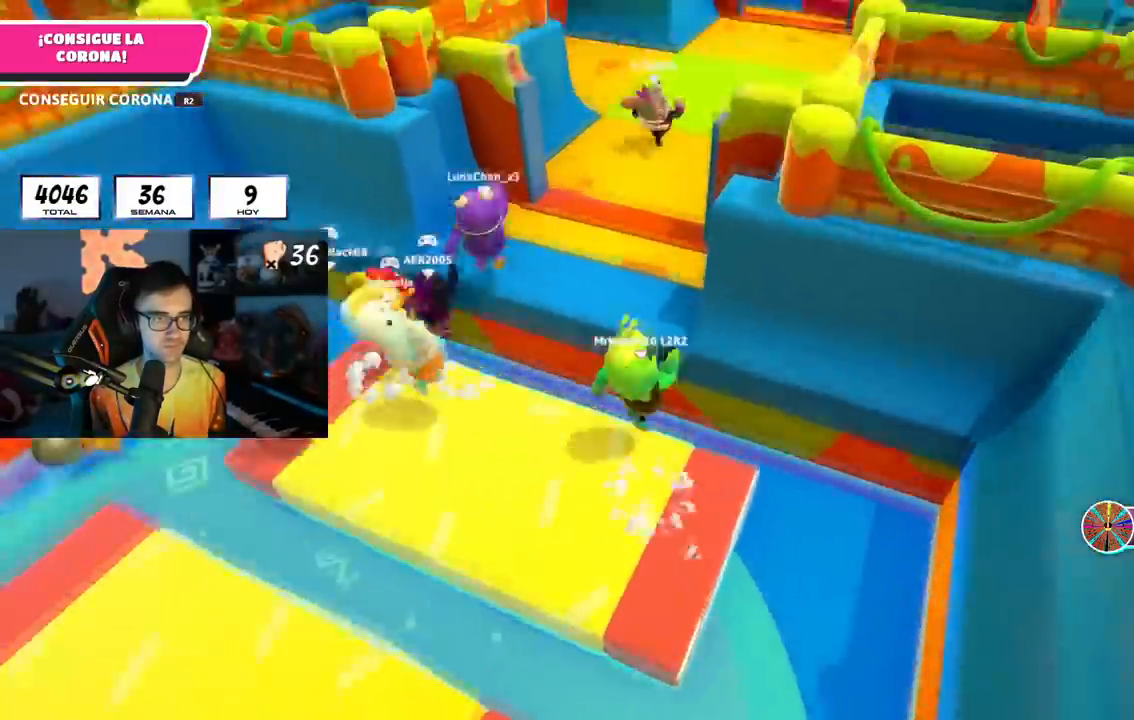
{"buttons": ["CROSS", "R1"], "left_stick": "up", "right_stick": "center", "events": [[117, "left_stick", "up"], [150, "right_stick", "up-right"], [317, "R1", "down"], [367, "CROSS", "down"], [484, "right_stick", "center"]]}